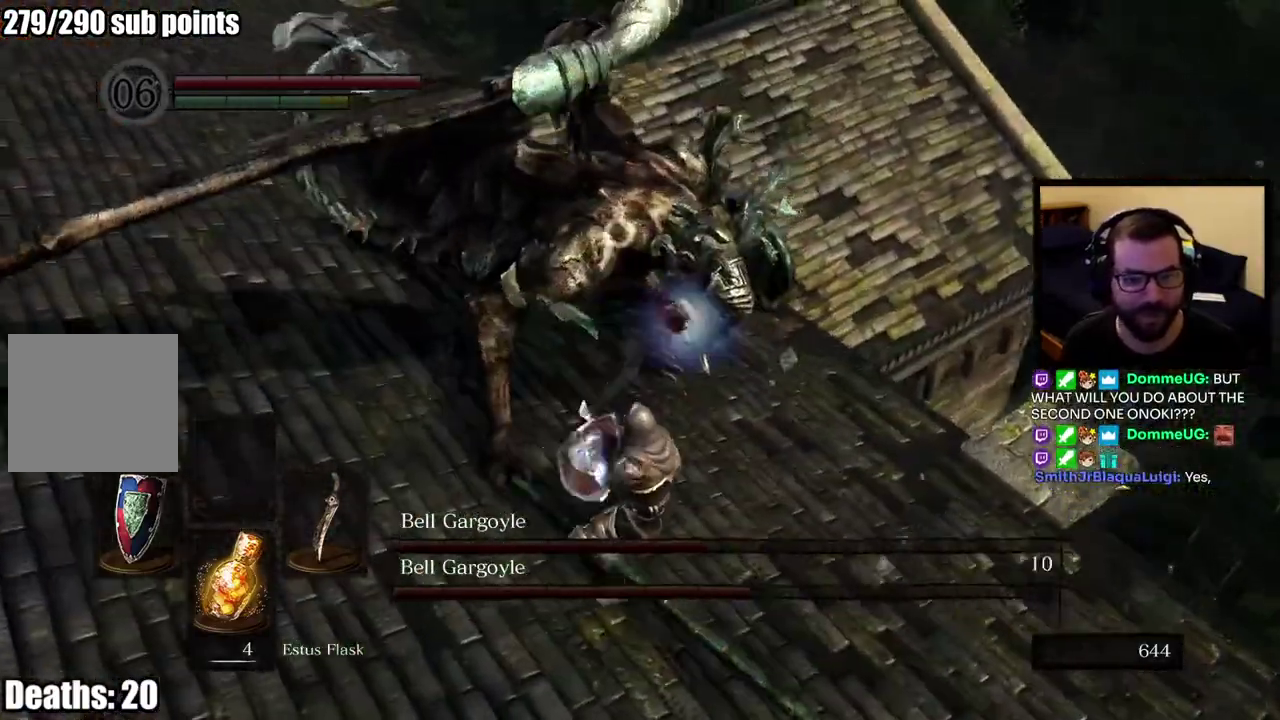
Gameplay with a controller (PlayStation layout); each line is a JSON object with the inputs held at the frame after it. "button_events" lists button changes between this image and that frame as [ms after this image, input, new state], when the widget could be followed in between (sticks are given only as held states). This overlay highlights the sticks when they move; stick clicks (L3 R3) are not distinguishable. Not read: R1.
{"buttons": [], "left_stick": "down-right", "right_stick": "center"}
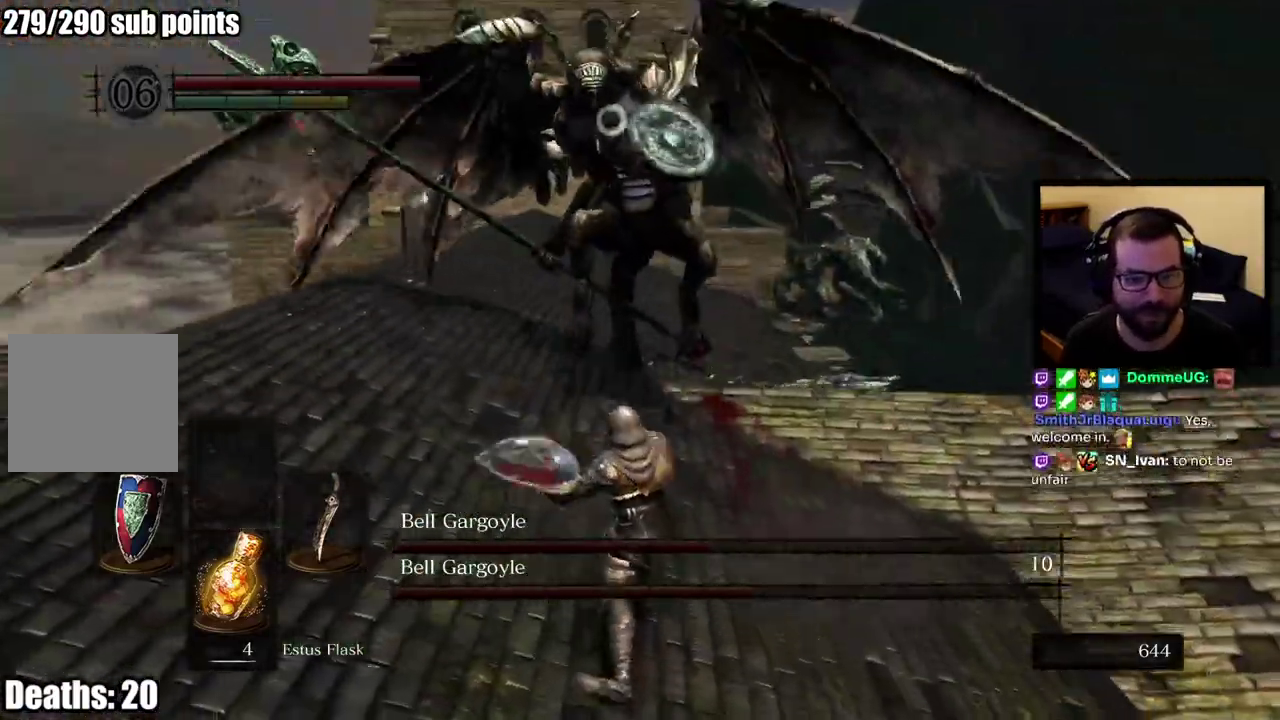
{"buttons": [], "left_stick": "down", "right_stick": "center"}
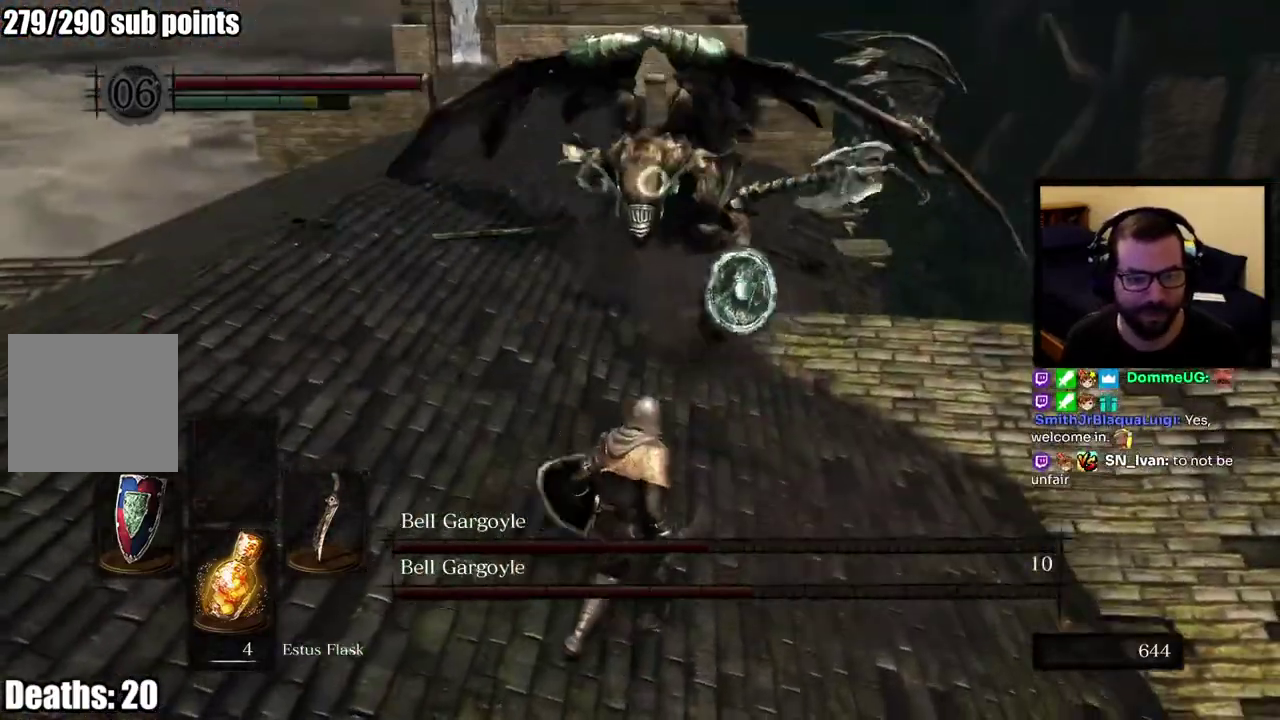
{"buttons": [], "left_stick": "down", "right_stick": "center", "button_events": []}
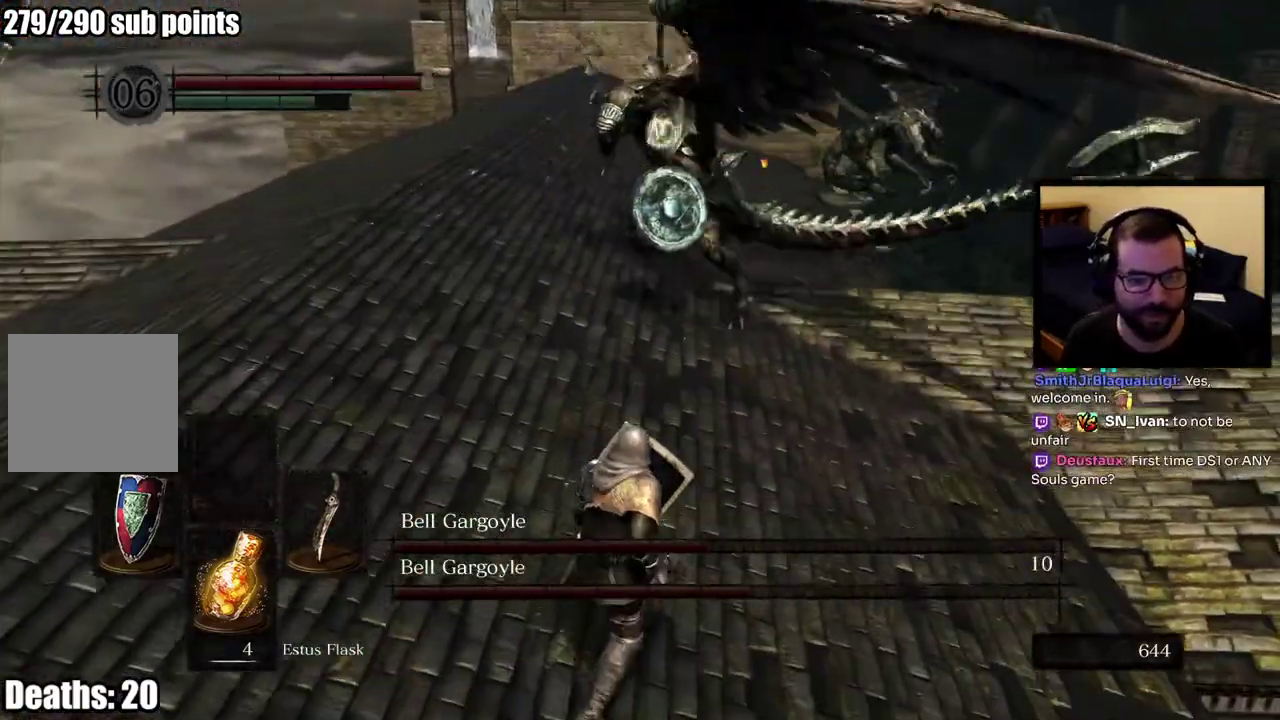
{"buttons": ["CIRCLE", "L3"], "left_stick": "down-left", "right_stick": "center", "button_events": [[433, "CIRCLE", "down"], [500, "L3", "down"]]}
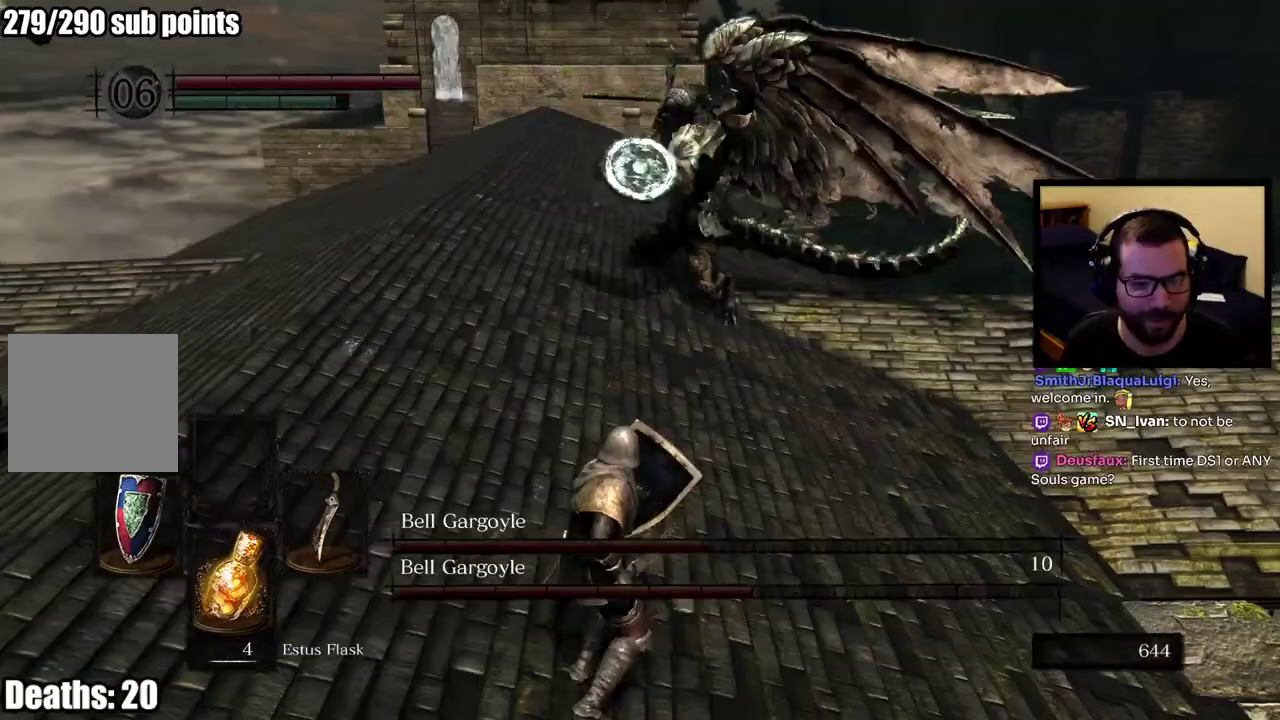
{"buttons": [], "left_stick": "down-left", "right_stick": "center", "button_events": [[17, "CIRCLE", "up"], [300, "L3", "up"]]}
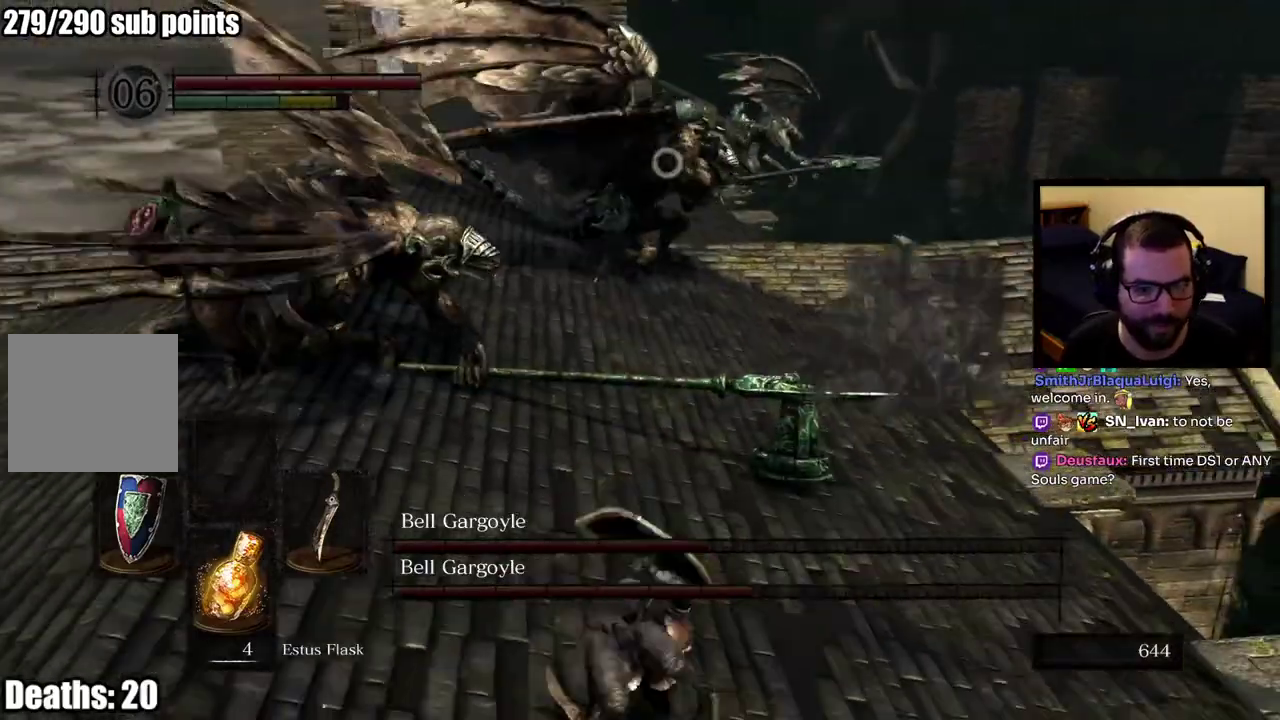
{"buttons": [], "left_stick": "left", "right_stick": "down-left", "button_events": []}
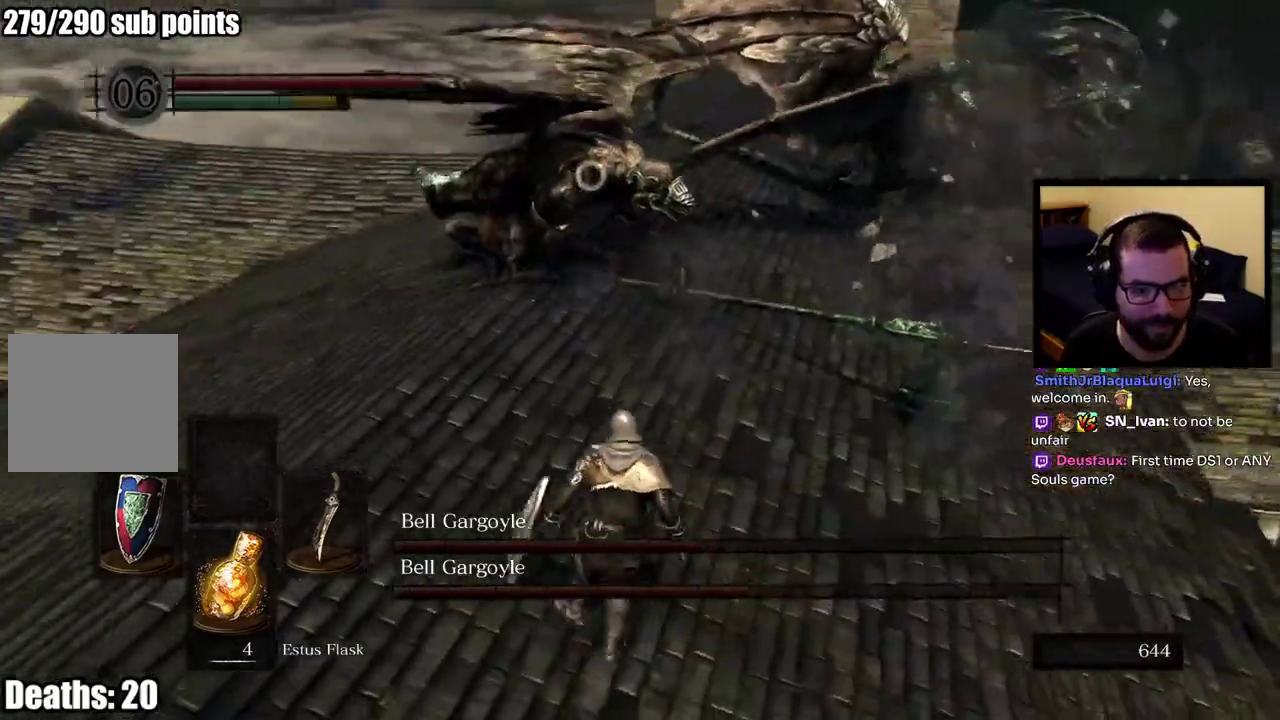
{"buttons": [], "left_stick": "up-left", "right_stick": "center", "button_events": []}
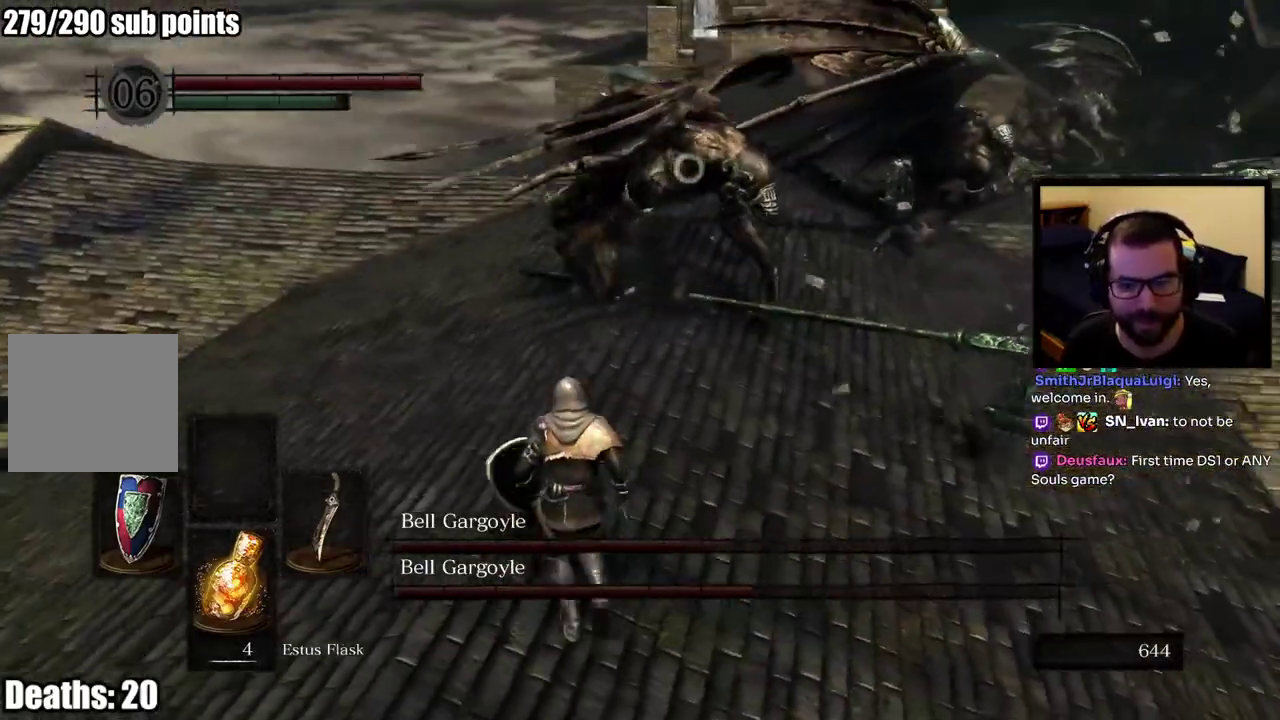
{"buttons": [], "left_stick": "up", "right_stick": "center", "button_events": []}
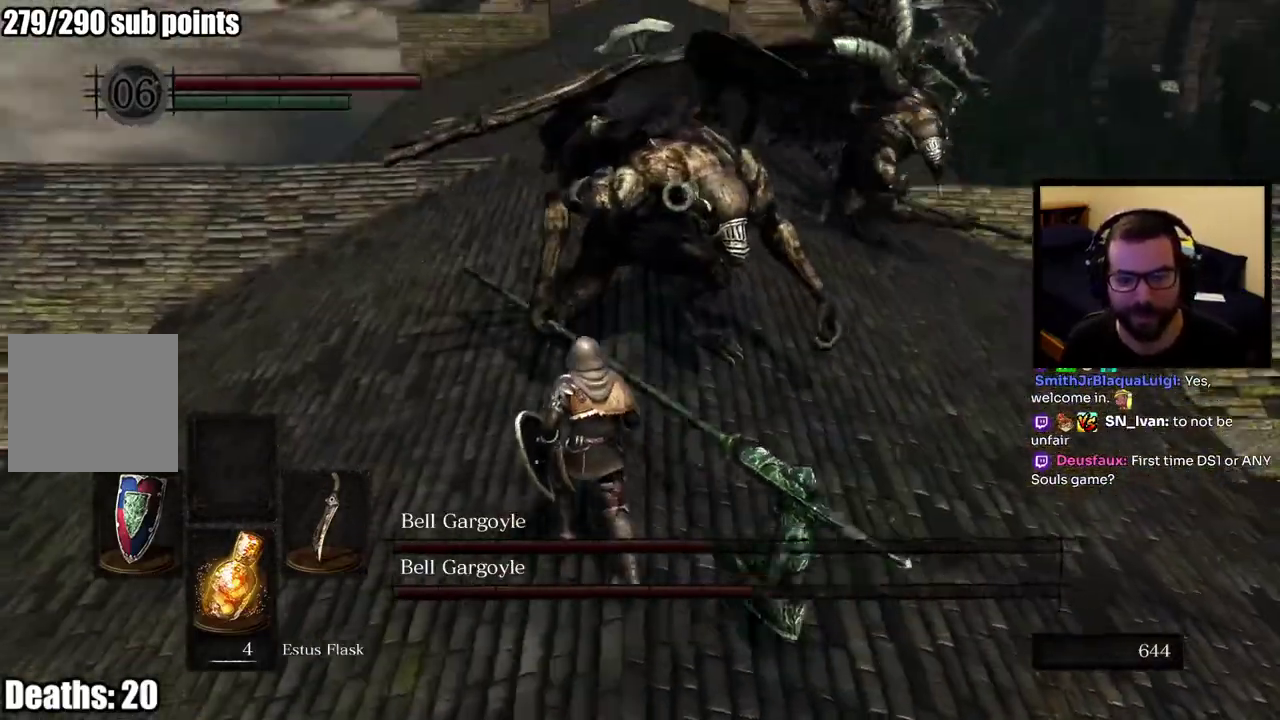
{"buttons": [], "left_stick": "up", "right_stick": "center", "button_events": []}
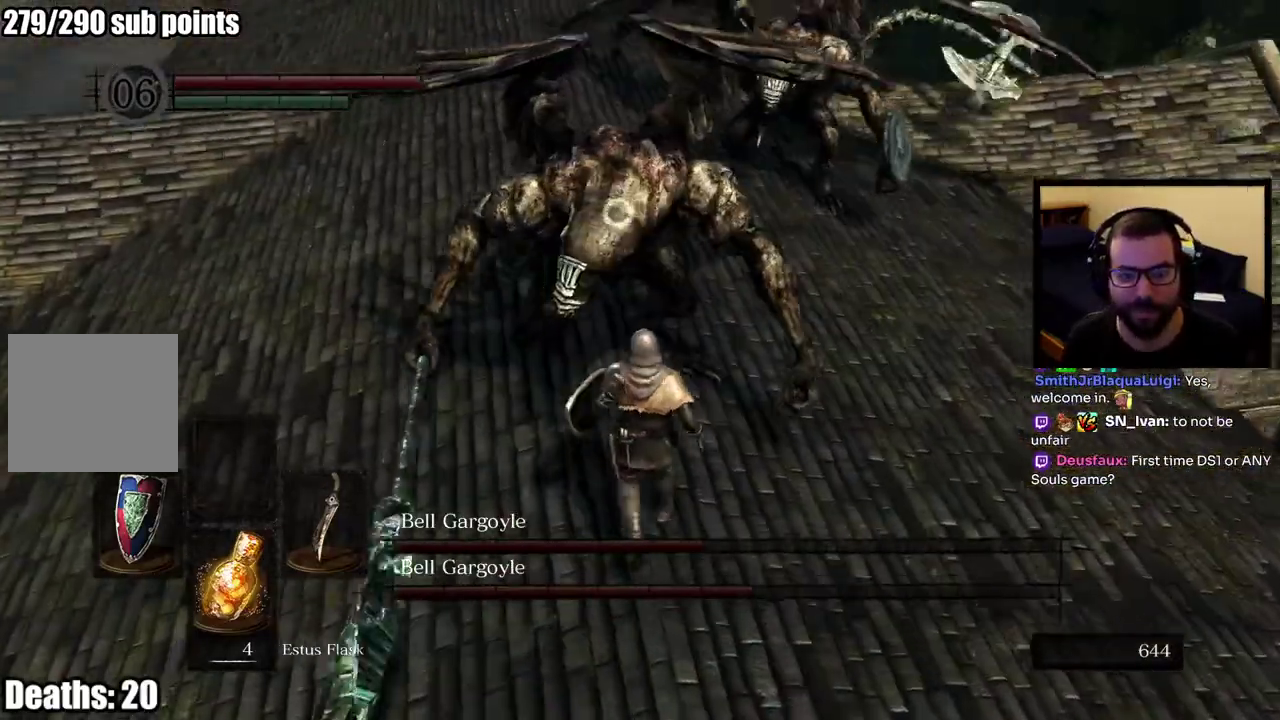
{"buttons": [], "left_stick": "left", "right_stick": "center", "button_events": []}
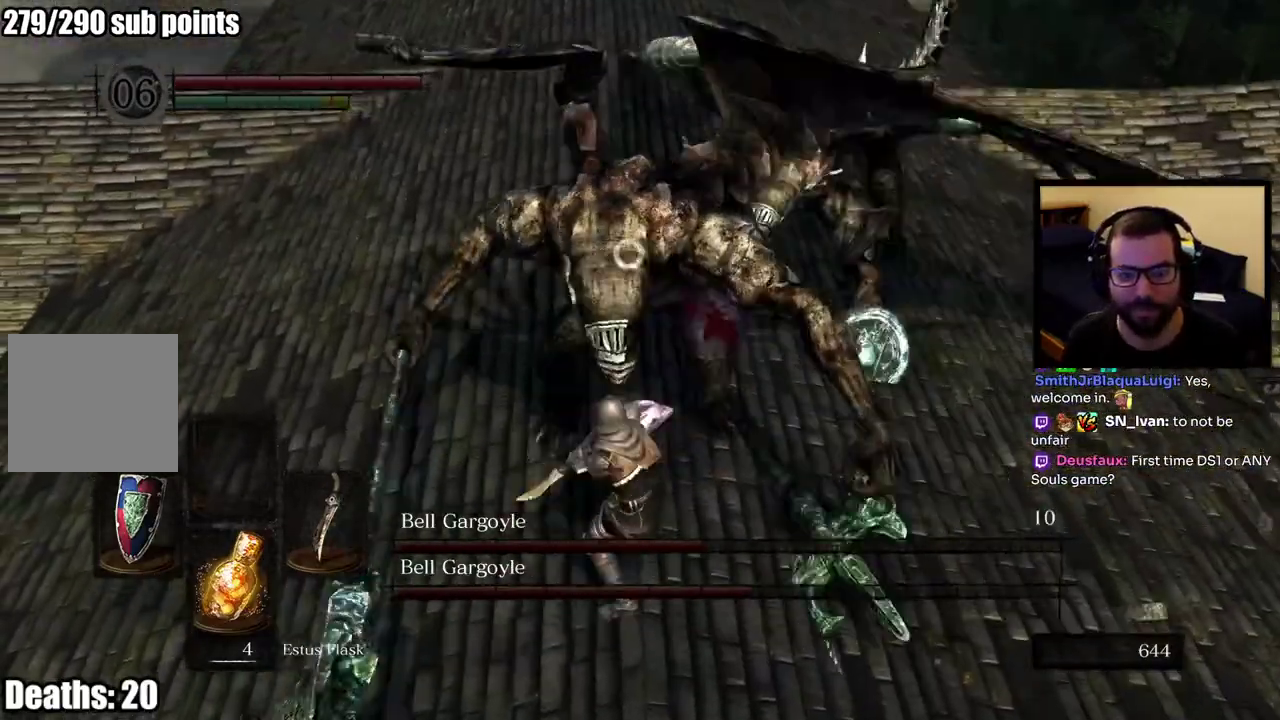
{"buttons": [], "left_stick": "down-left", "right_stick": "center", "button_events": []}
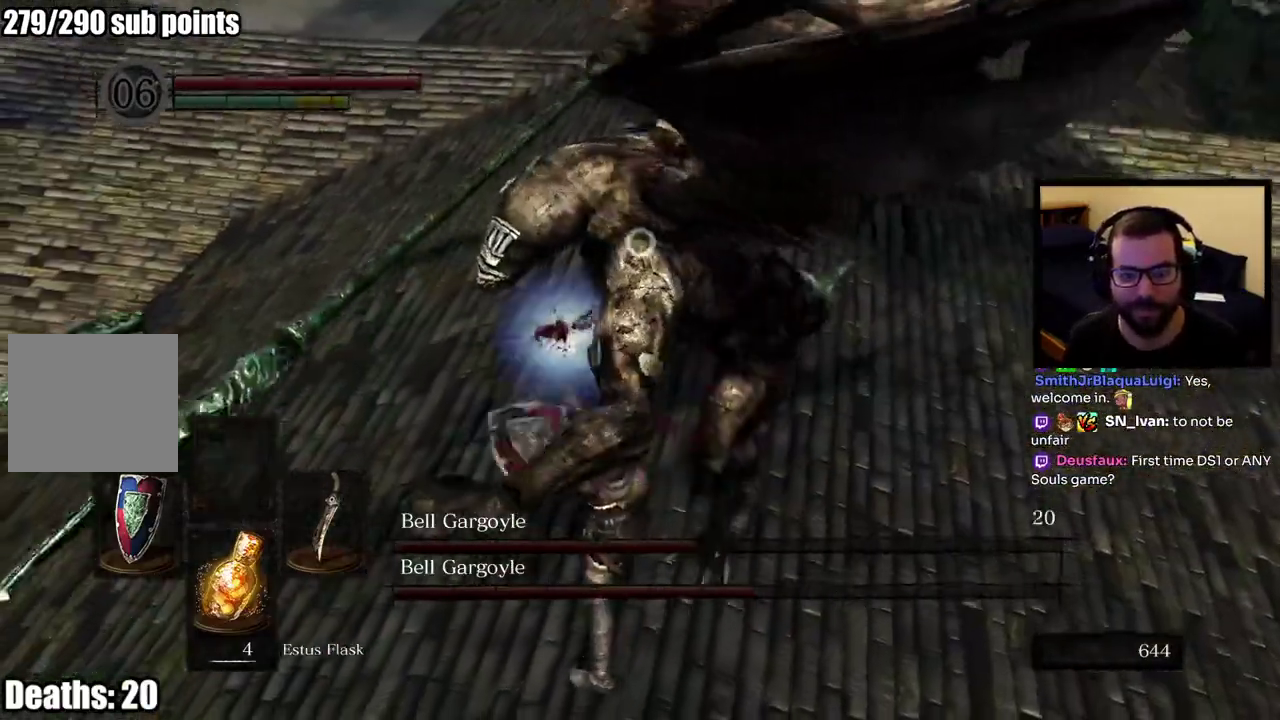
{"buttons": ["L3"], "left_stick": "down-left", "right_stick": "center", "button_events": [[283, "CIRCLE", "down"], [367, "CIRCLE", "up"], [367, "L3", "down"]]}
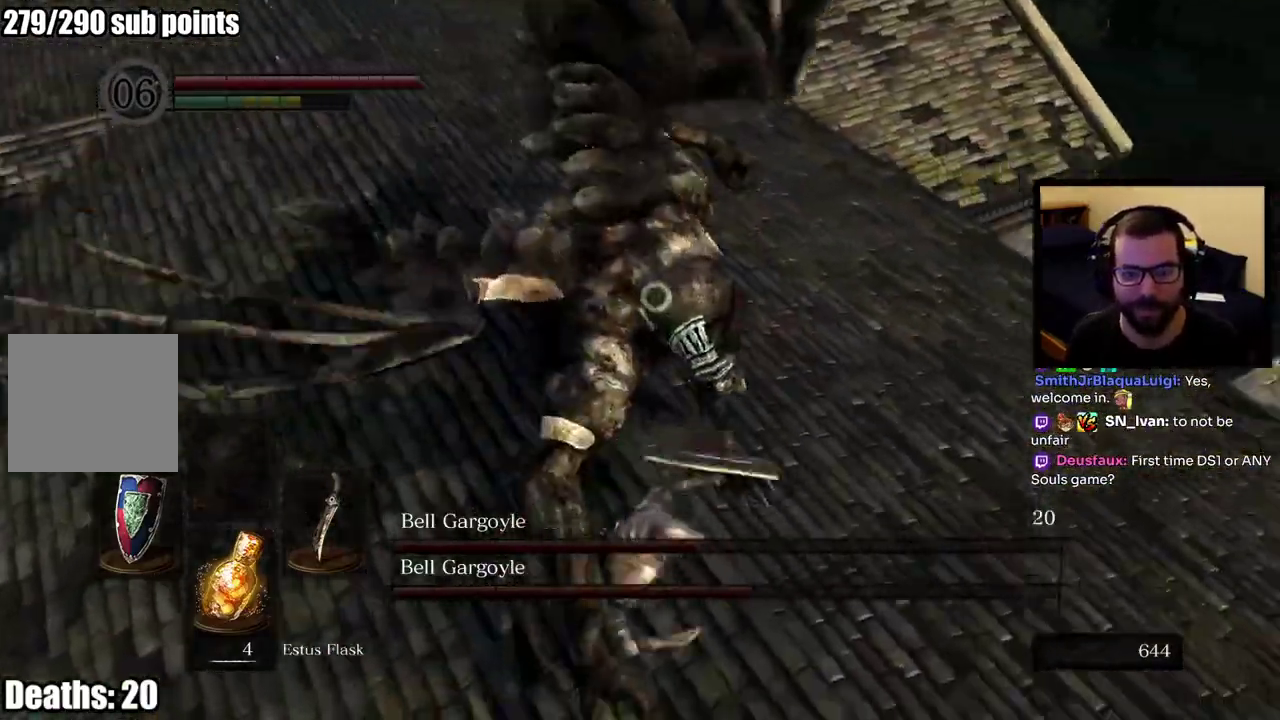
{"buttons": [], "left_stick": "left", "right_stick": "center", "button_events": [[183, "L3", "up"]]}
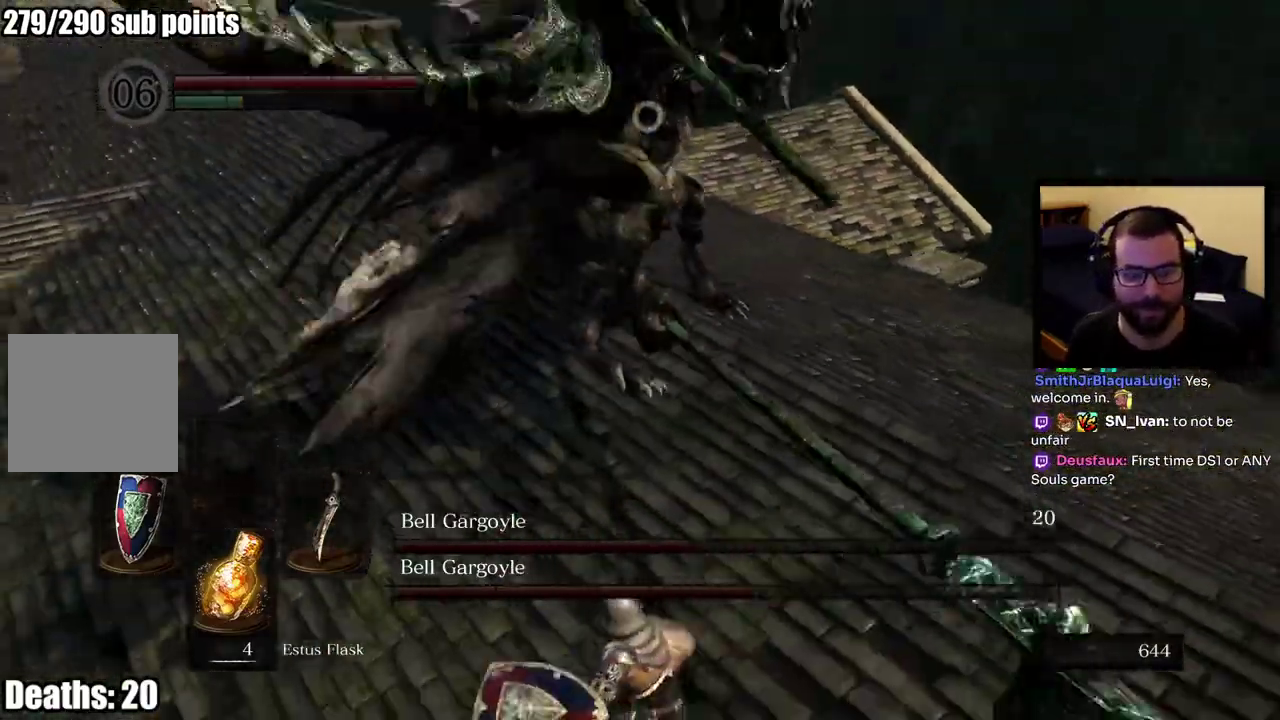
{"buttons": [], "left_stick": "down-left", "right_stick": "center", "button_events": []}
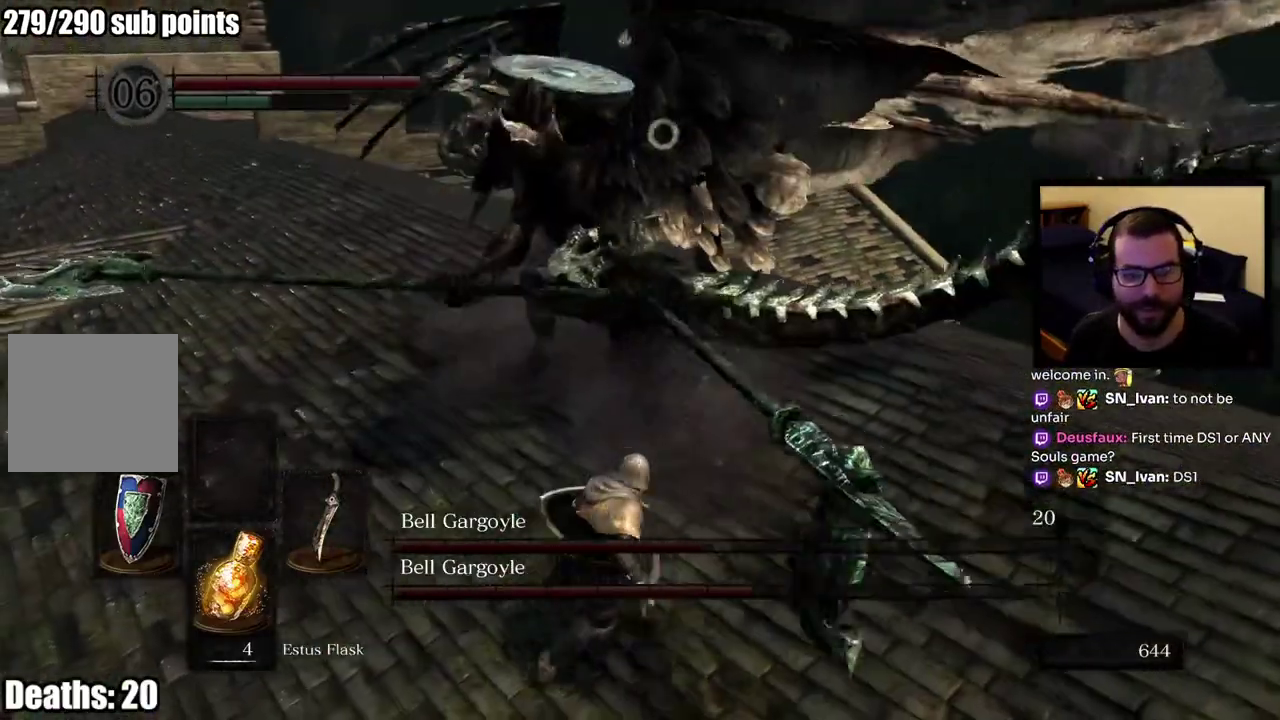
{"buttons": [], "left_stick": "left", "right_stick": "center", "button_events": []}
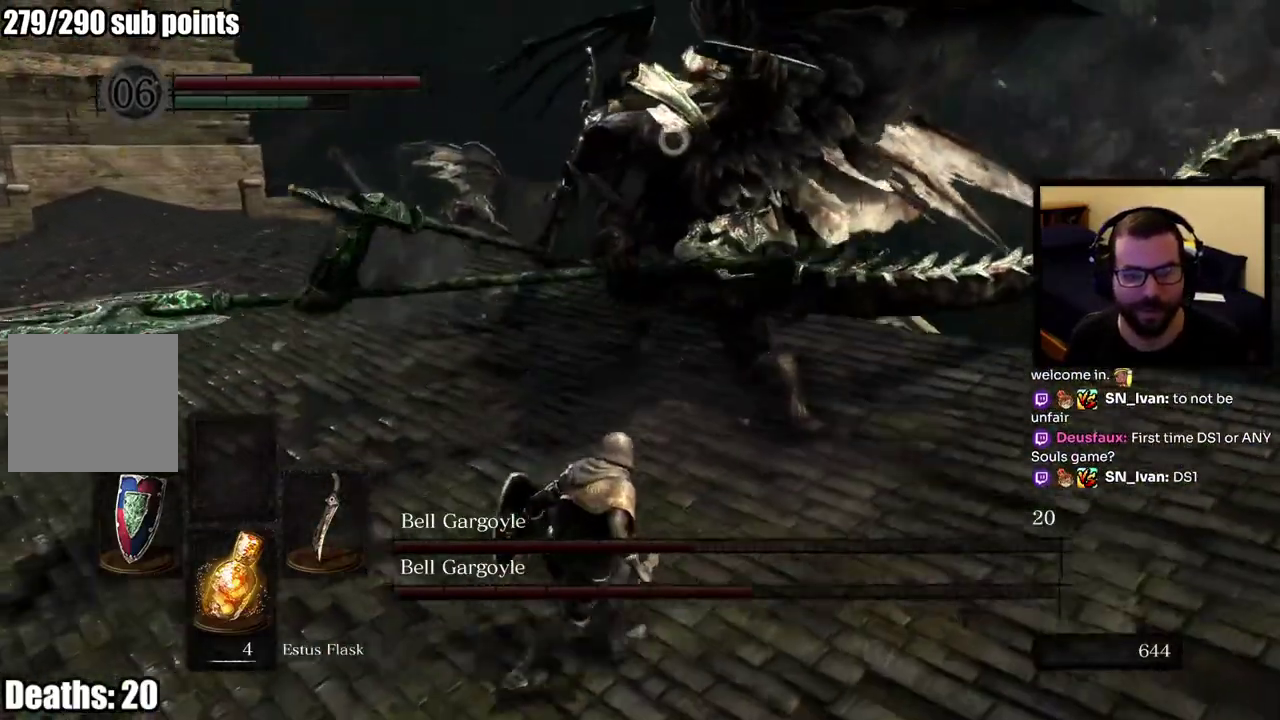
{"buttons": [], "left_stick": "left", "right_stick": "center", "button_events": []}
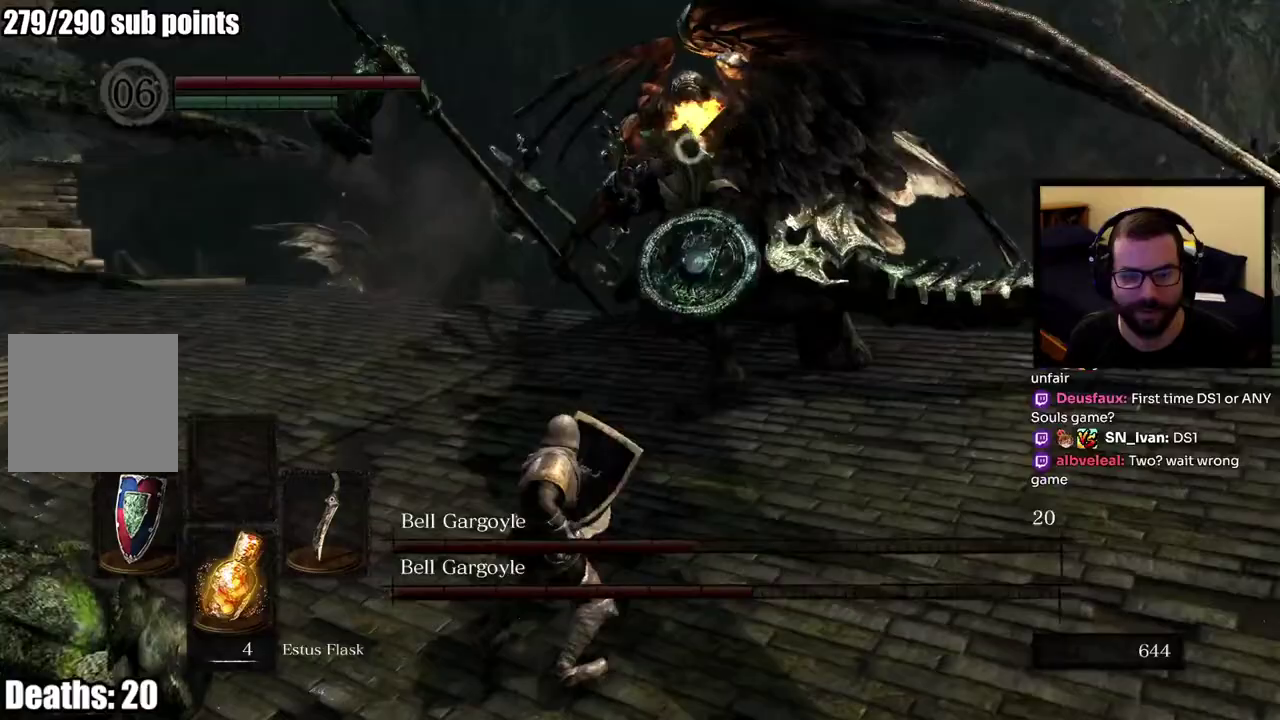
{"buttons": [], "left_stick": "left", "right_stick": "center", "button_events": []}
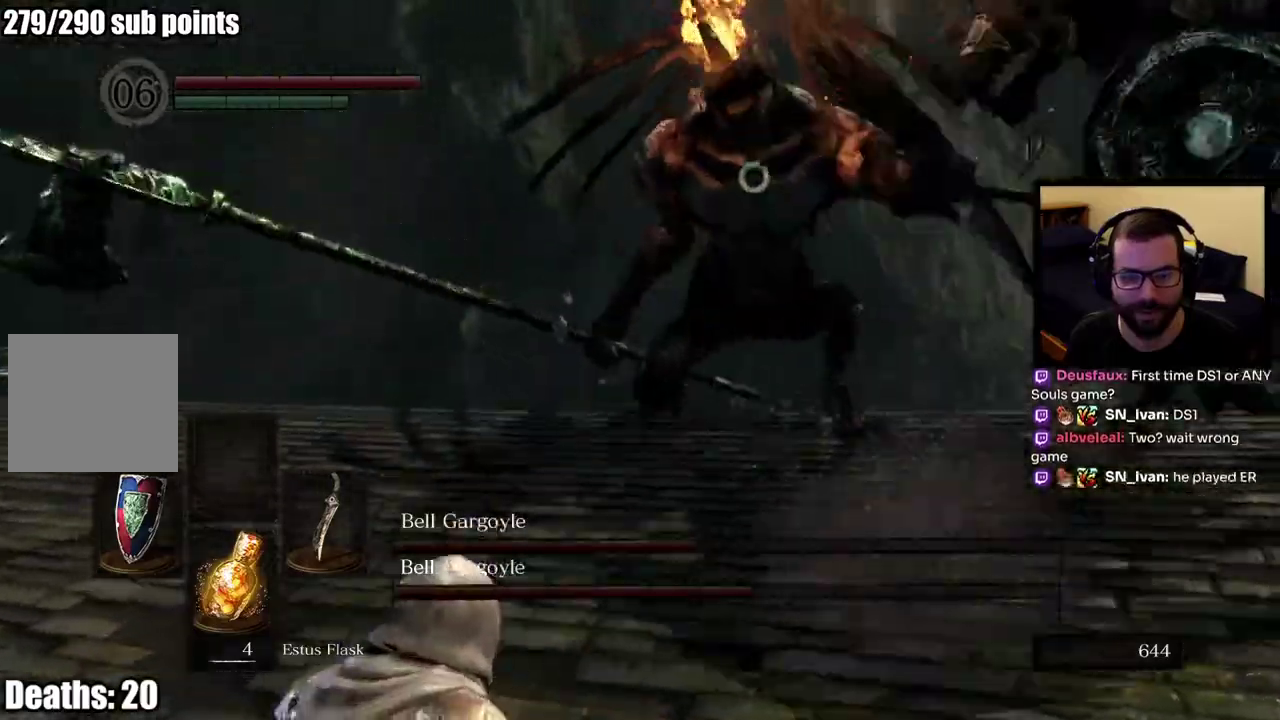
{"buttons": [], "left_stick": "left", "right_stick": "center", "button_events": [[67, "CIRCLE", "down"], [183, "CIRCLE", "up"]]}
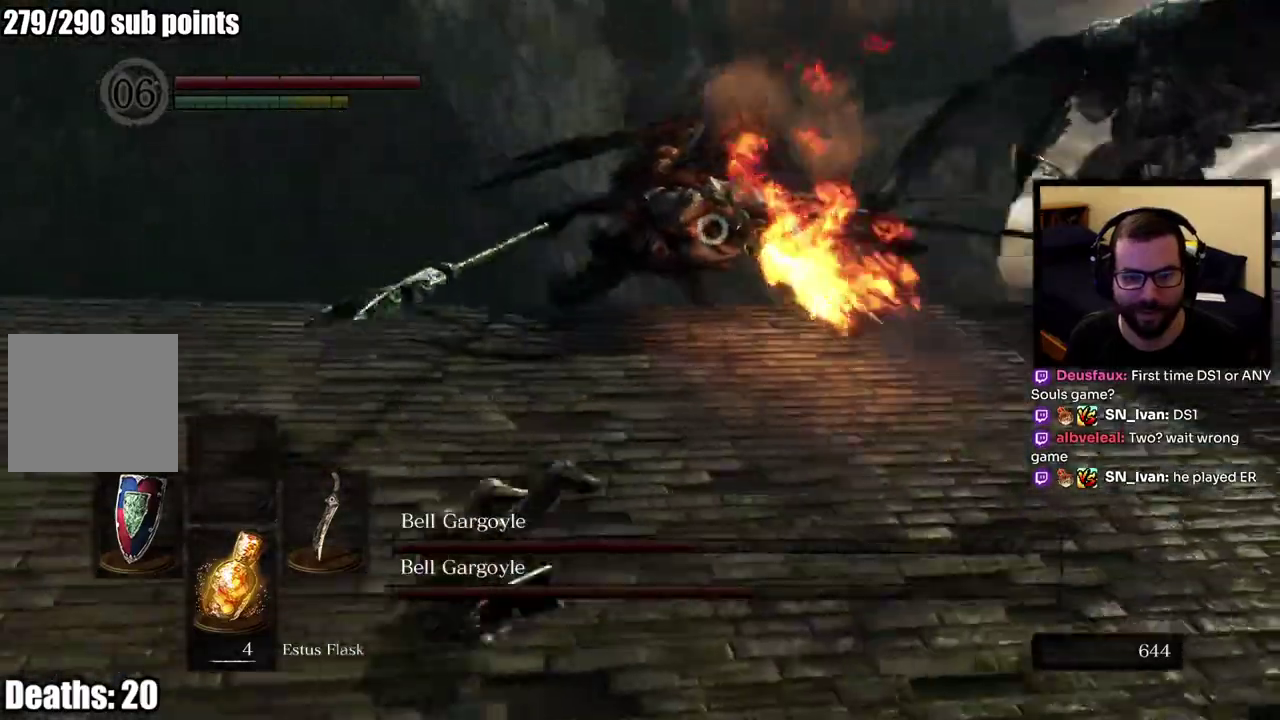
{"buttons": [], "left_stick": "up-left", "right_stick": "center", "button_events": []}
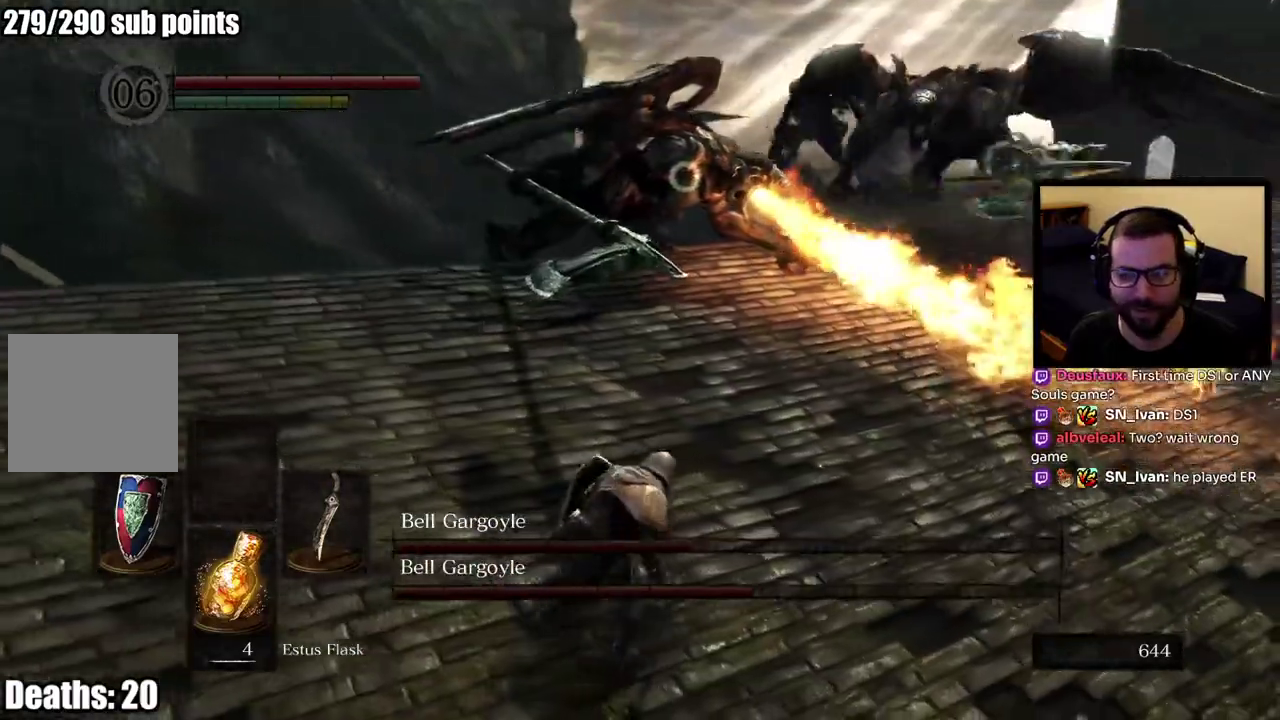
{"buttons": [], "left_stick": "left", "right_stick": "center", "button_events": []}
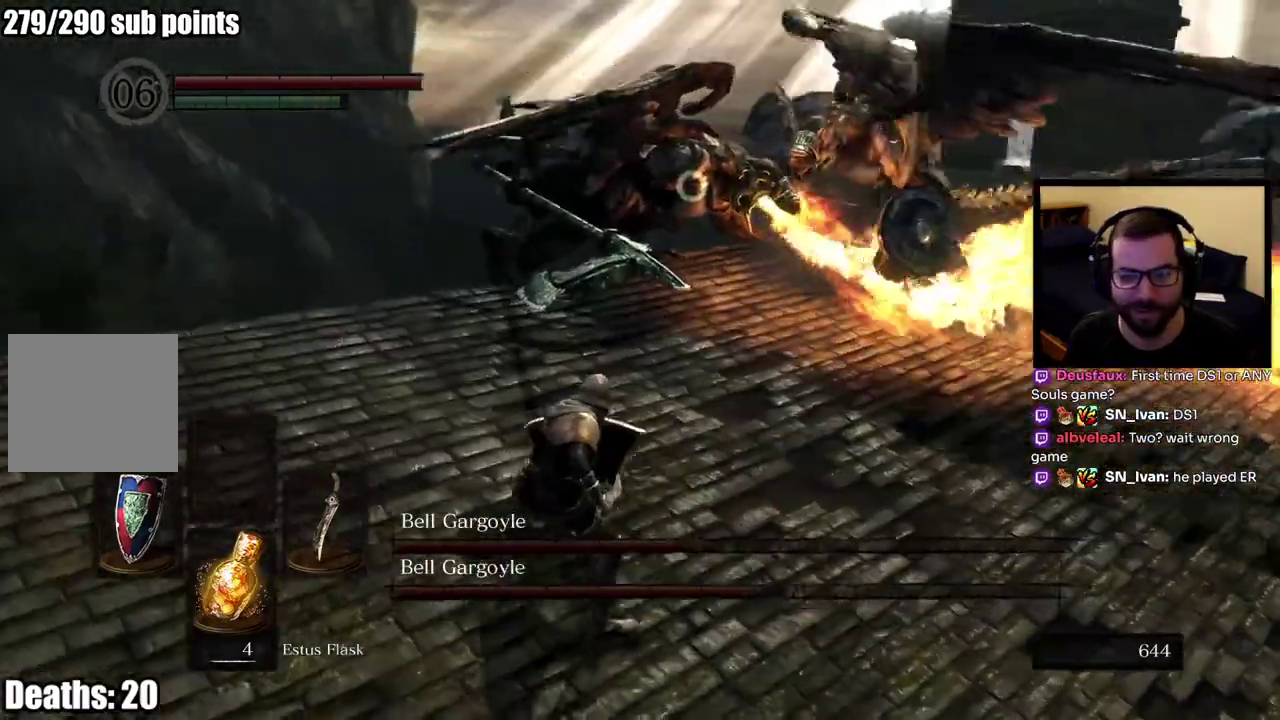
{"buttons": [], "left_stick": "left", "right_stick": "center", "button_events": []}
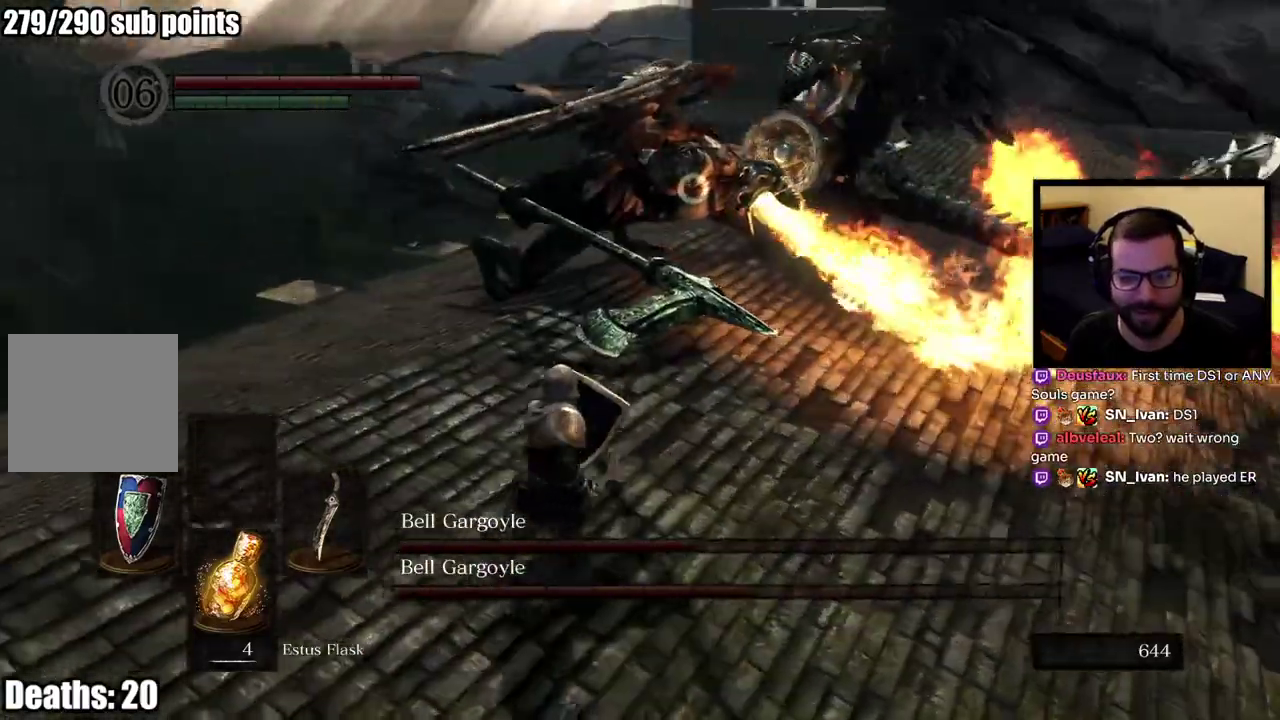
{"buttons": [], "left_stick": "down-left", "right_stick": "center", "button_events": [[67, "CIRCLE", "down"], [250, "CIRCLE", "up"]]}
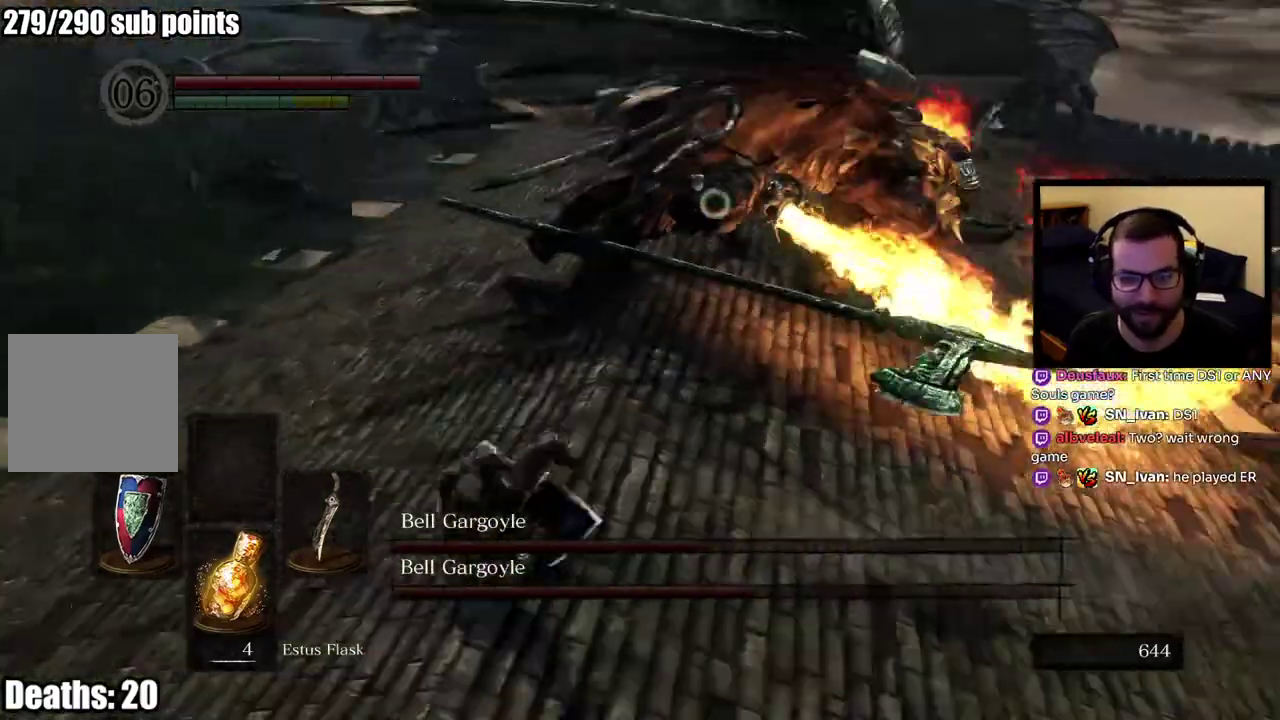
{"buttons": [], "left_stick": "left", "right_stick": "center", "button_events": []}
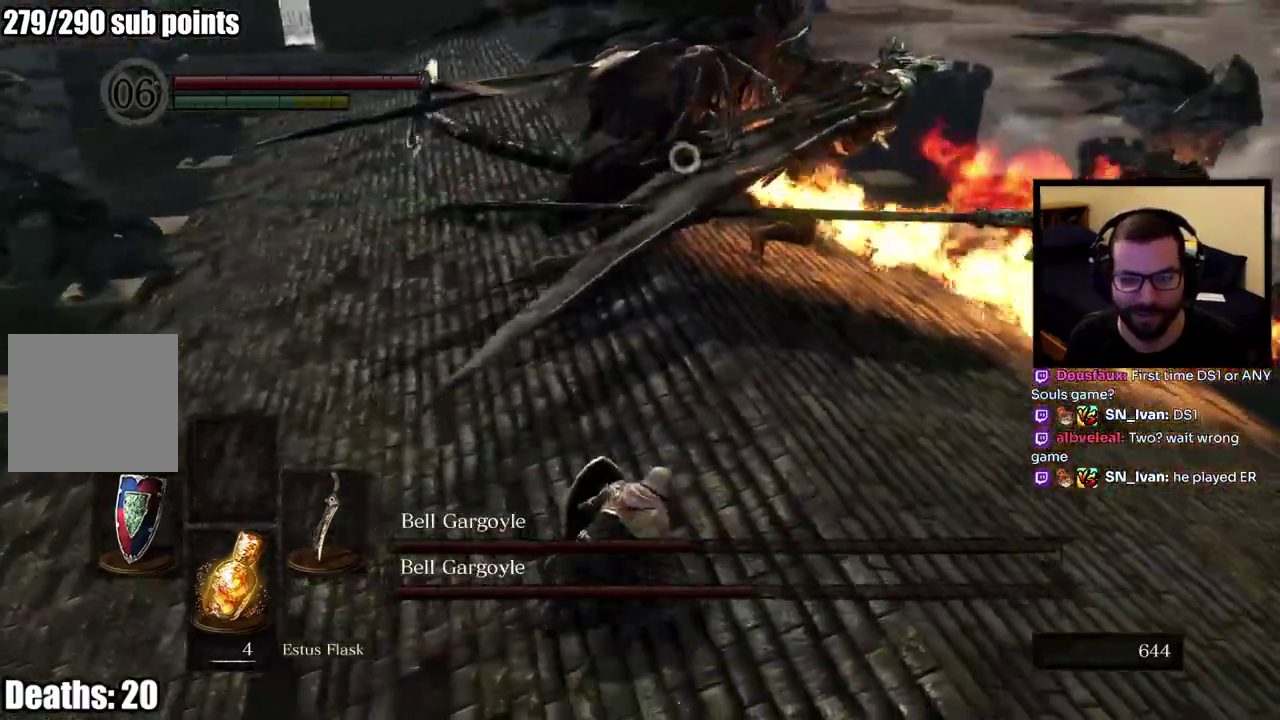
{"buttons": [], "left_stick": "up-left", "right_stick": "center", "button_events": []}
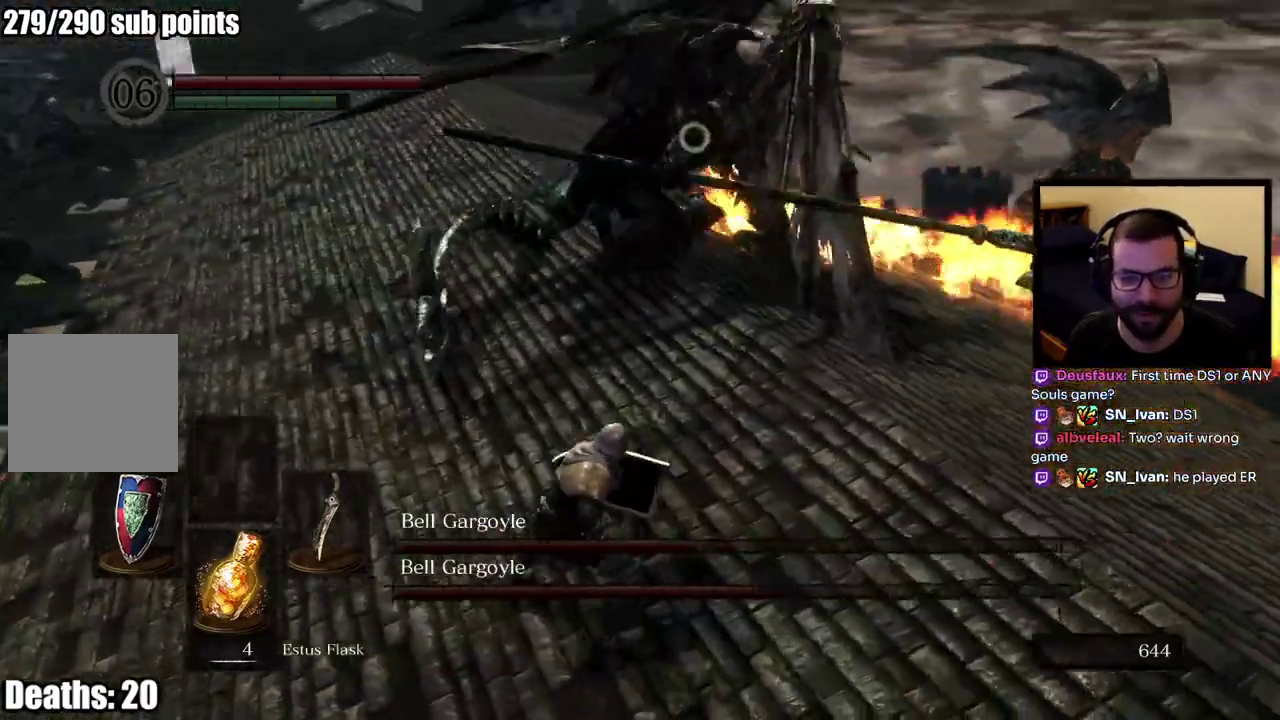
{"buttons": [], "left_stick": "up-left", "right_stick": "center", "button_events": []}
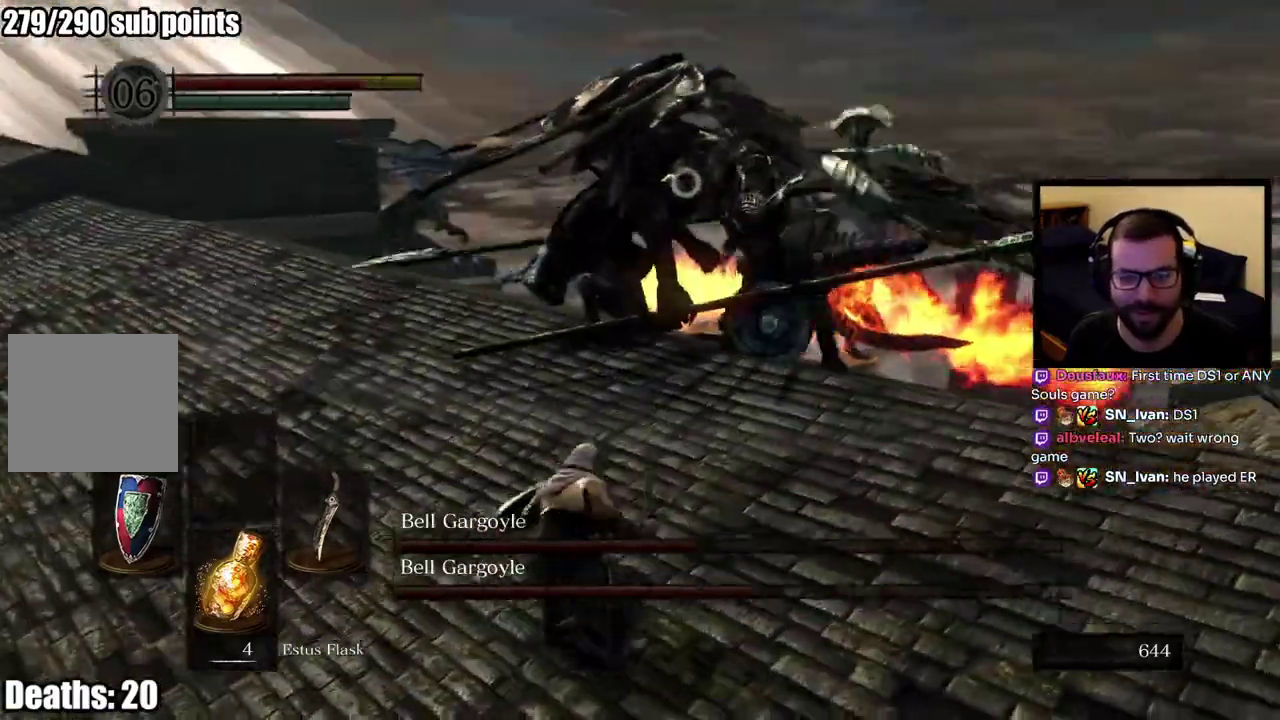
{"buttons": [], "left_stick": "up-left", "right_stick": "center", "button_events": []}
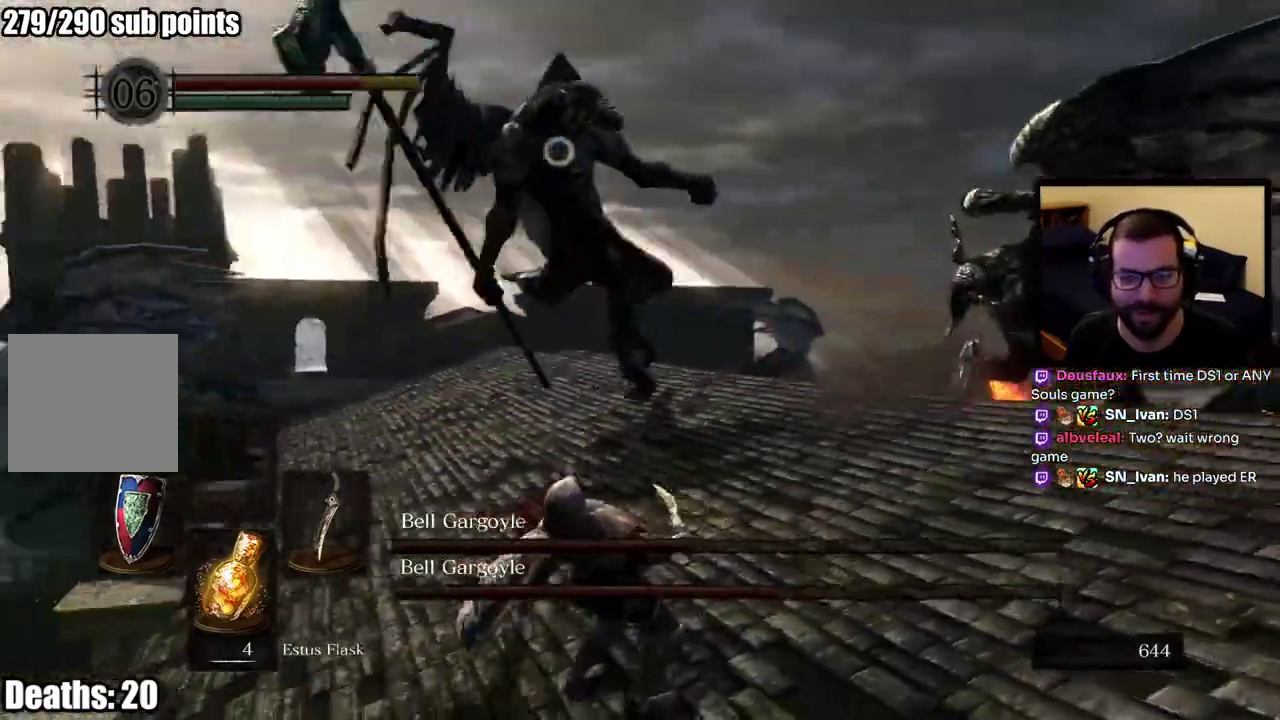
{"buttons": [], "left_stick": "up-left", "right_stick": "center", "button_events": []}
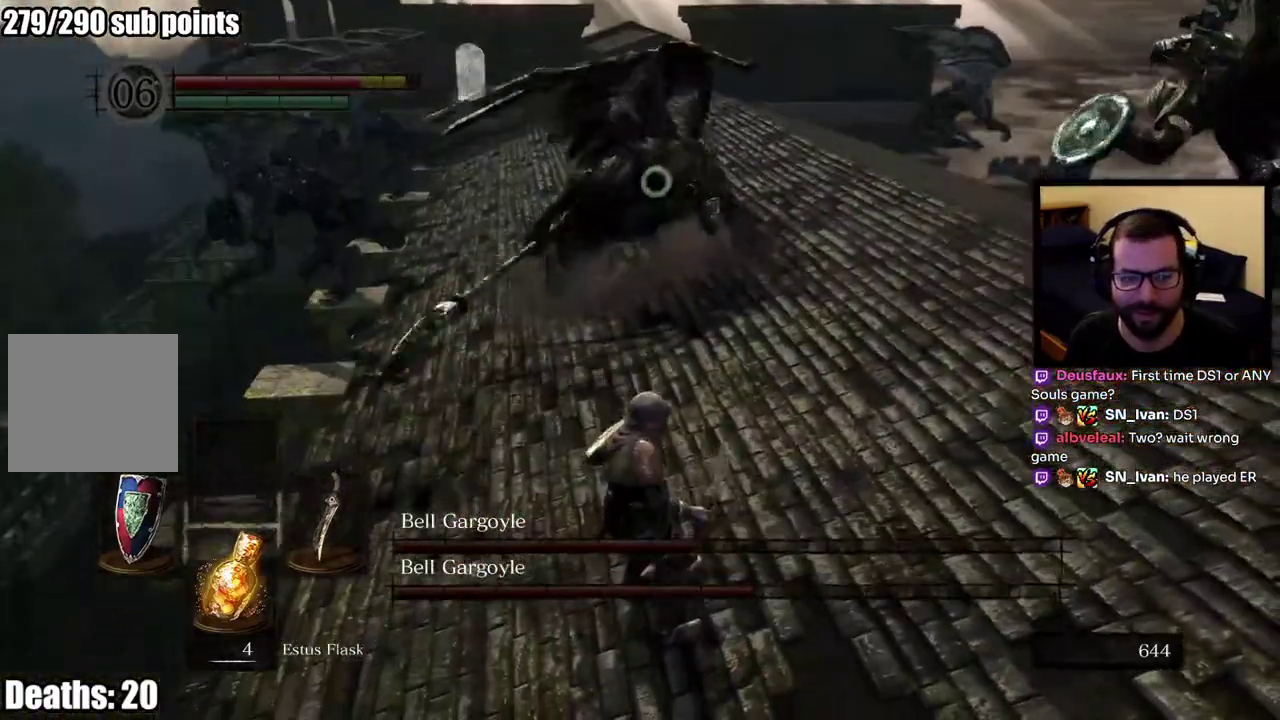
{"buttons": [], "left_stick": "up-left", "right_stick": "center", "button_events": []}
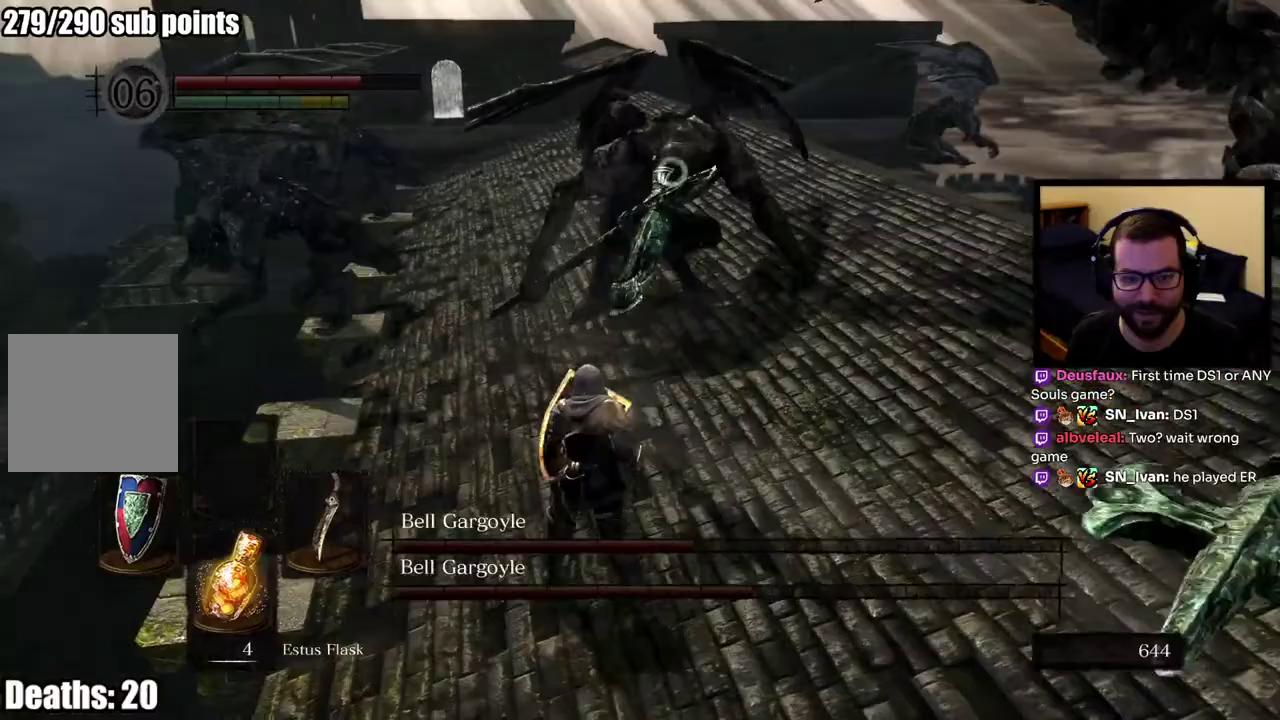
{"buttons": [], "left_stick": "up-left", "right_stick": "center", "button_events": []}
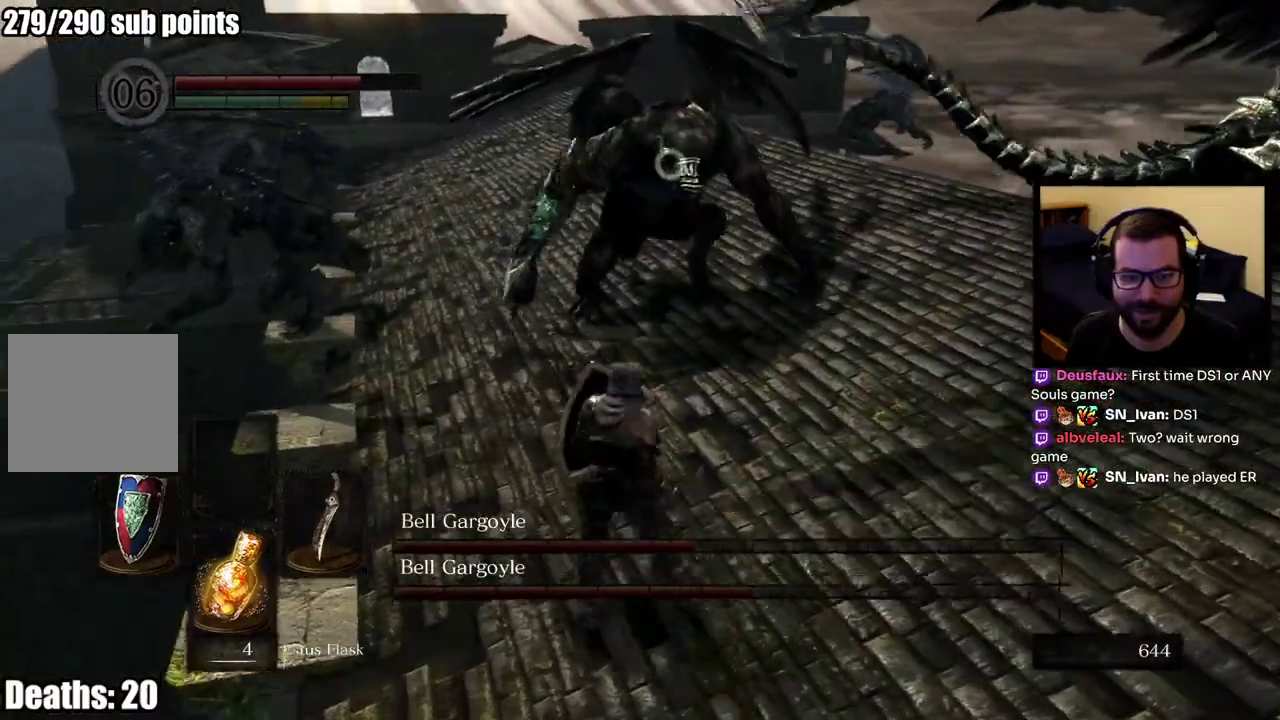
{"buttons": [], "left_stick": "up-left", "right_stick": "center", "button_events": []}
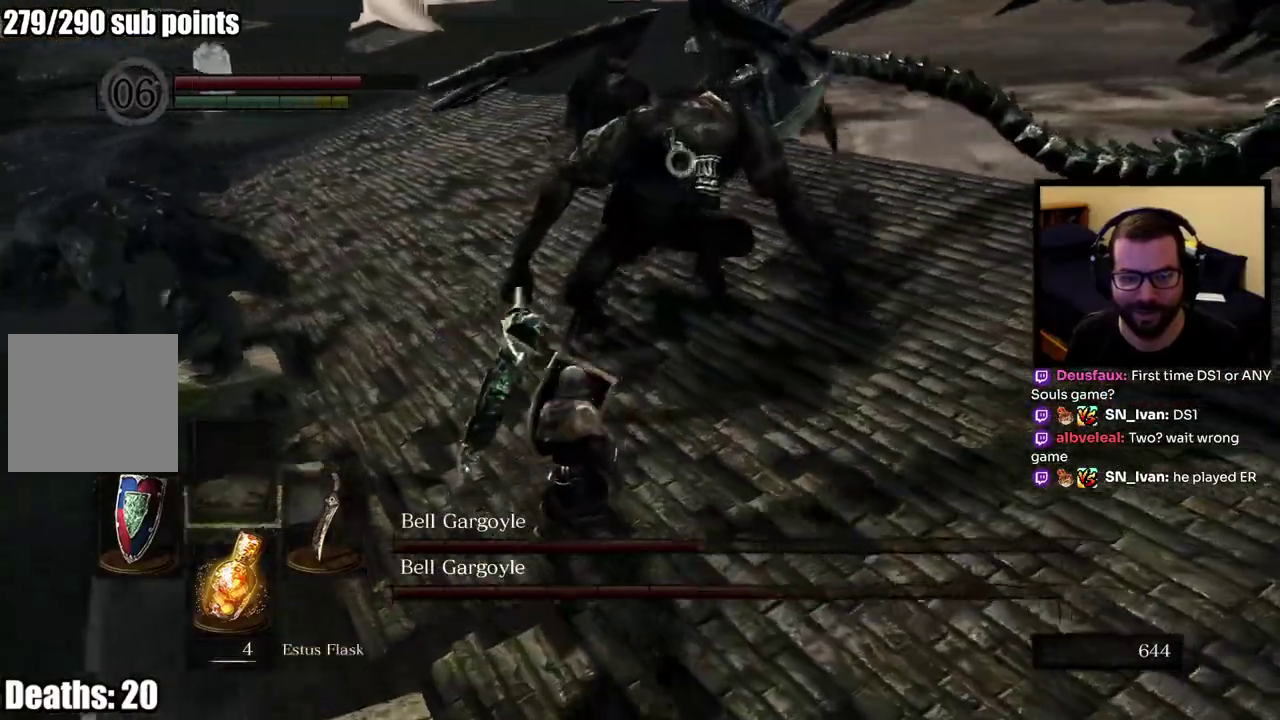
{"buttons": [], "left_stick": "up-left", "right_stick": "center", "button_events": []}